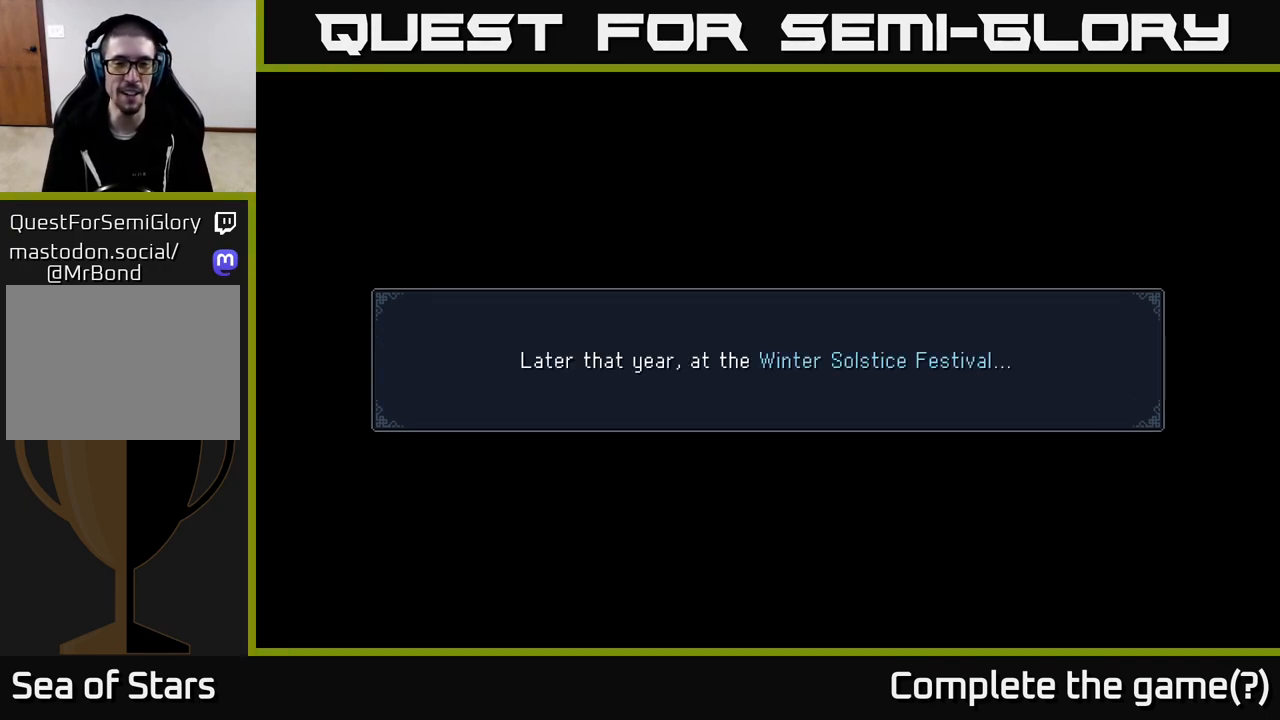
Gameplay with a controller (Xbox layout); each line is a JSON object with the inputs held at the frame after it. "events" lists button and stick changes between this image and that frame as [ms after this image, input, new state], when the widget could be followed in between.
{"buttons": ["A"], "left_stick": "center", "right_stick": "center", "events": [[417, "A", "down"]]}
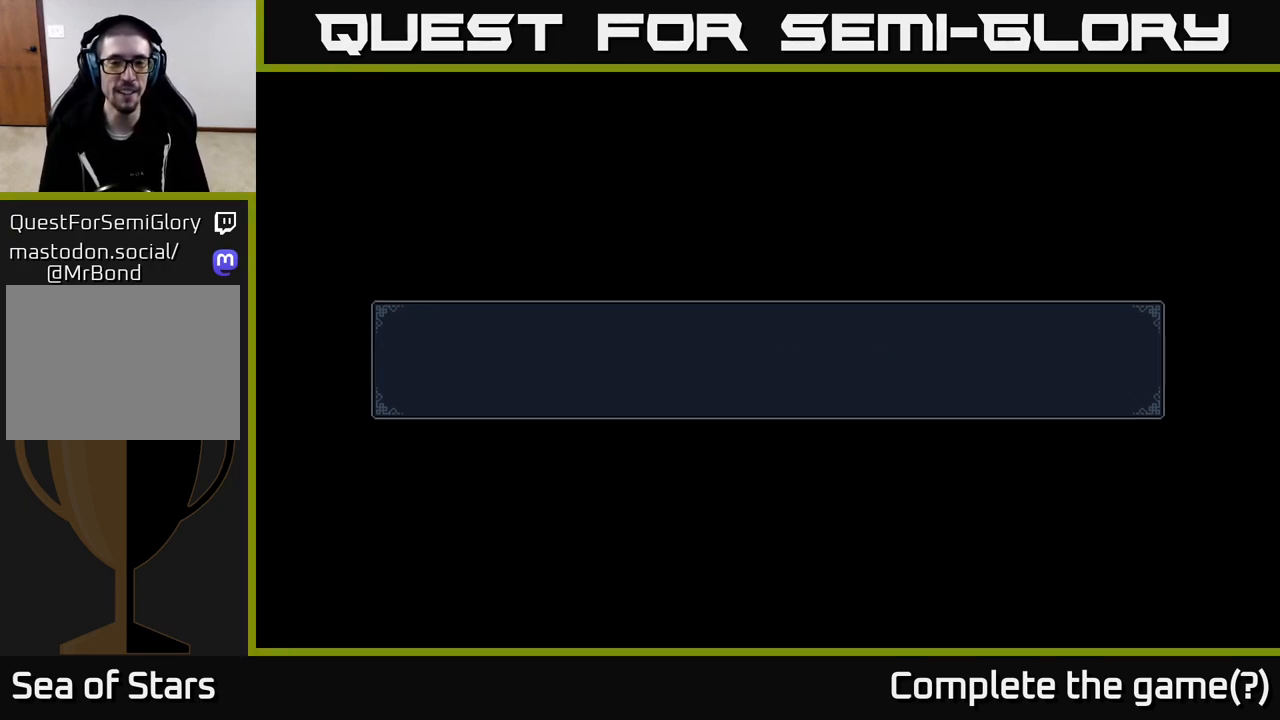
{"buttons": [], "left_stick": "center", "right_stick": "center", "events": [[100, "A", "up"]]}
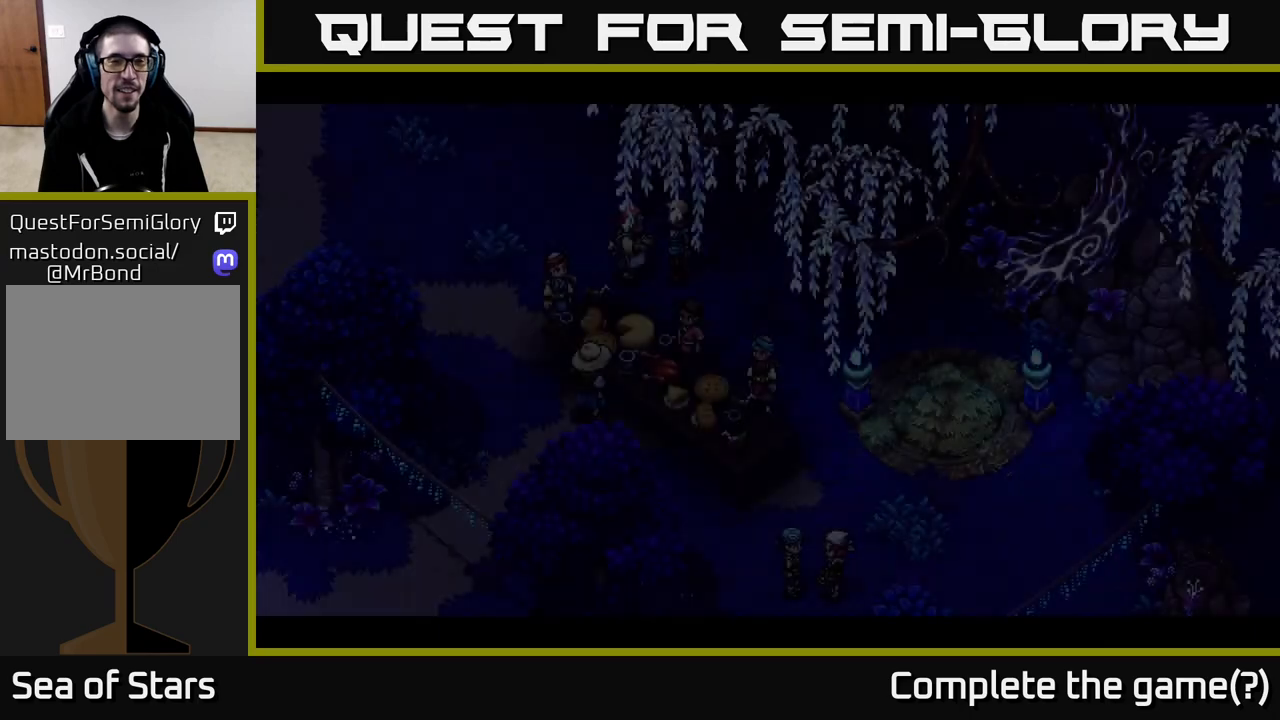
{"buttons": [], "left_stick": "center", "right_stick": "center", "events": []}
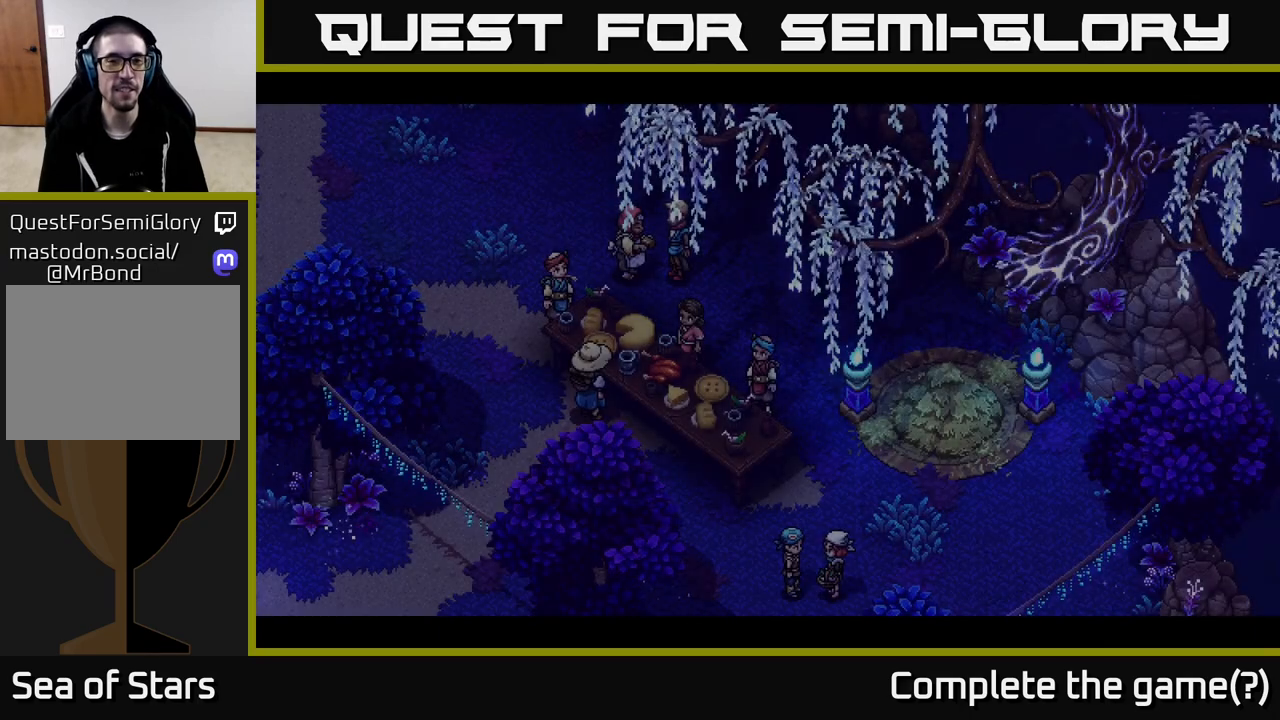
{"buttons": [], "left_stick": "center", "right_stick": "center", "events": []}
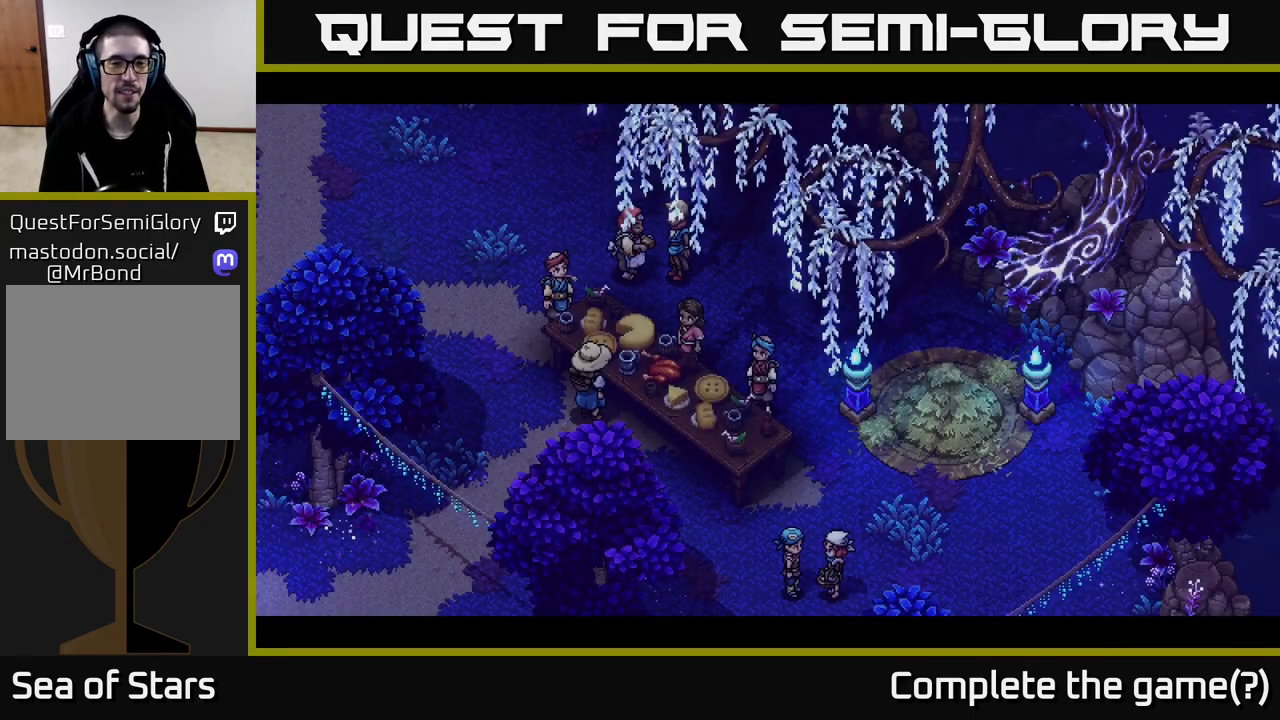
{"buttons": [], "left_stick": "center", "right_stick": "center", "events": []}
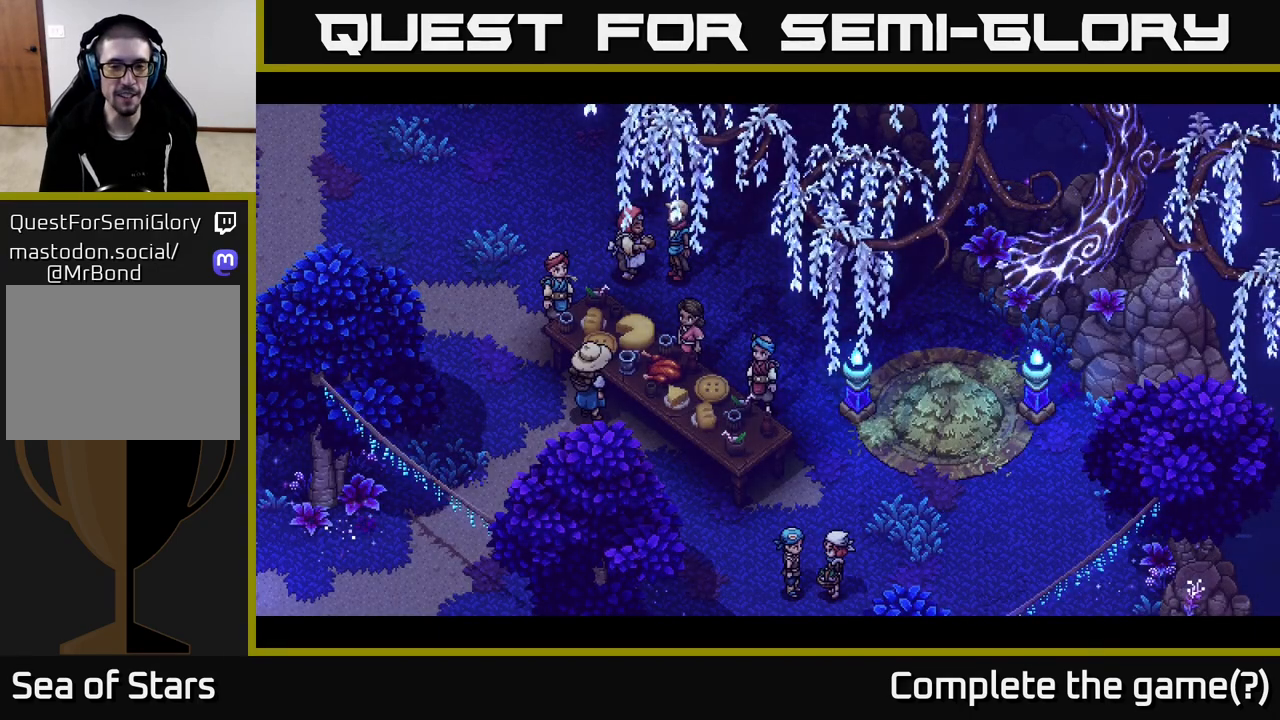
{"buttons": [], "left_stick": "center", "right_stick": "center", "events": []}
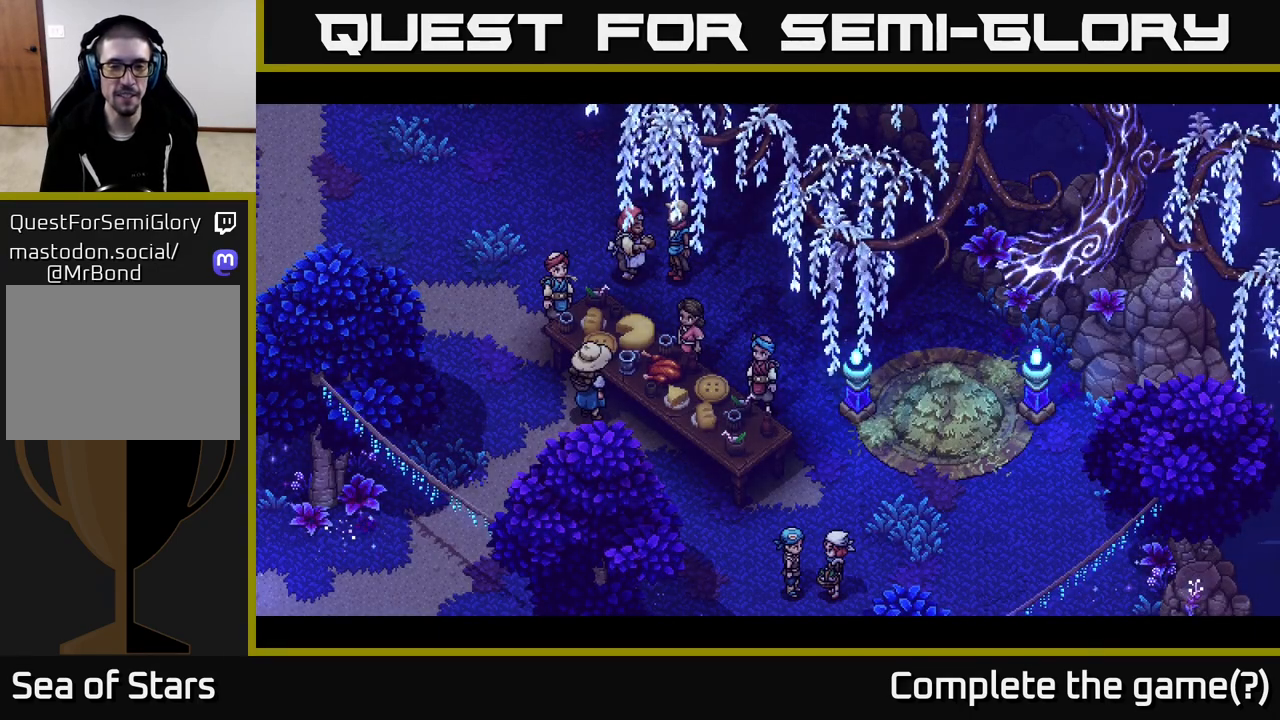
{"buttons": [], "left_stick": "center", "right_stick": "center", "events": []}
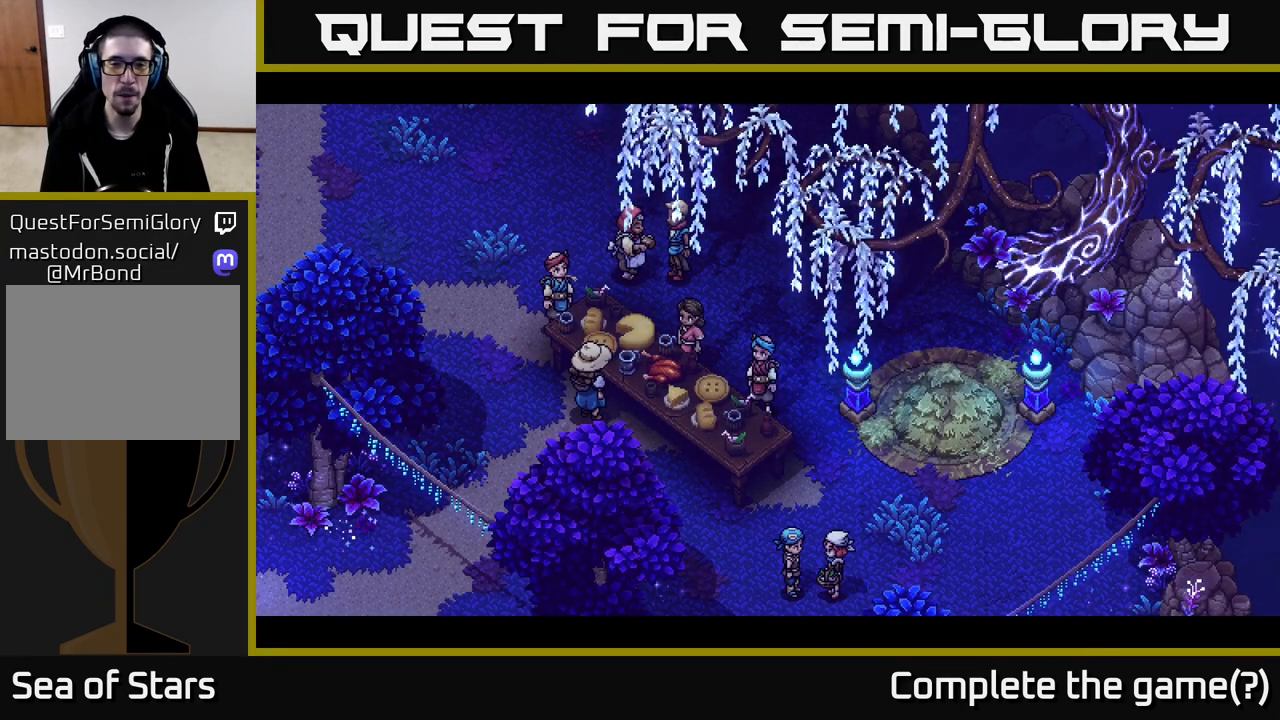
{"buttons": [], "left_stick": "center", "right_stick": "center", "events": []}
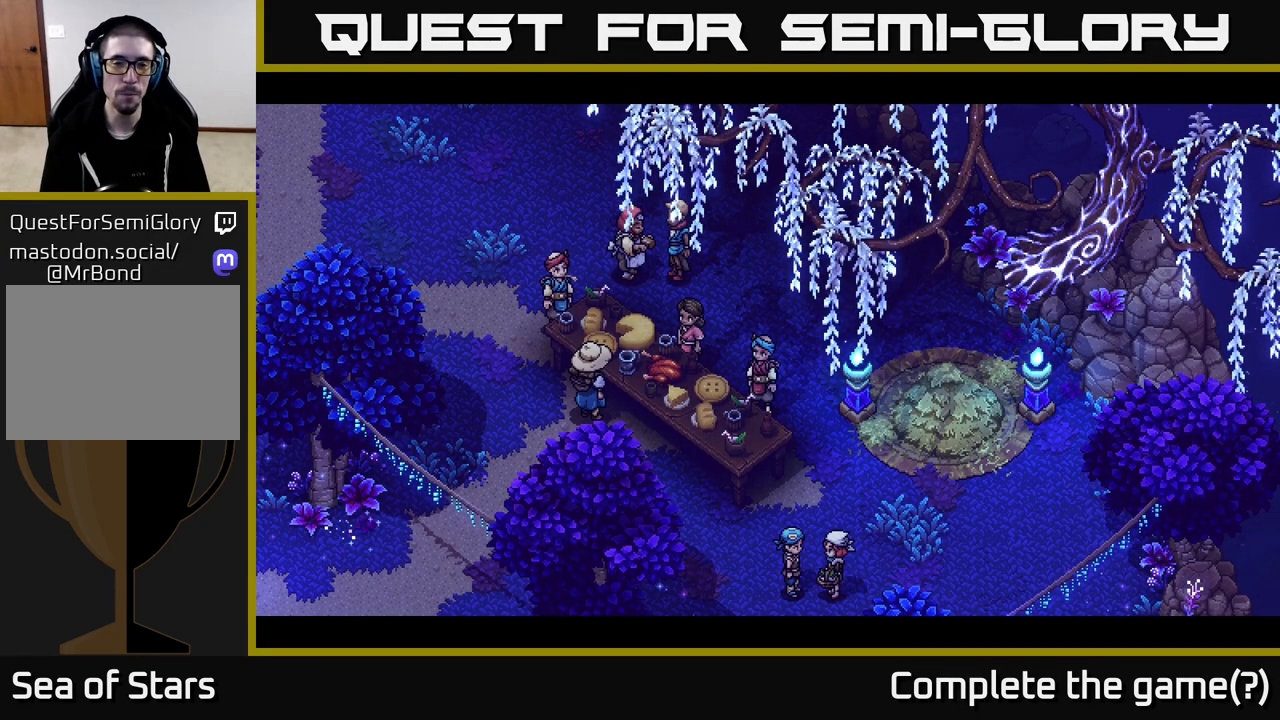
{"buttons": [], "left_stick": "center", "right_stick": "center", "events": []}
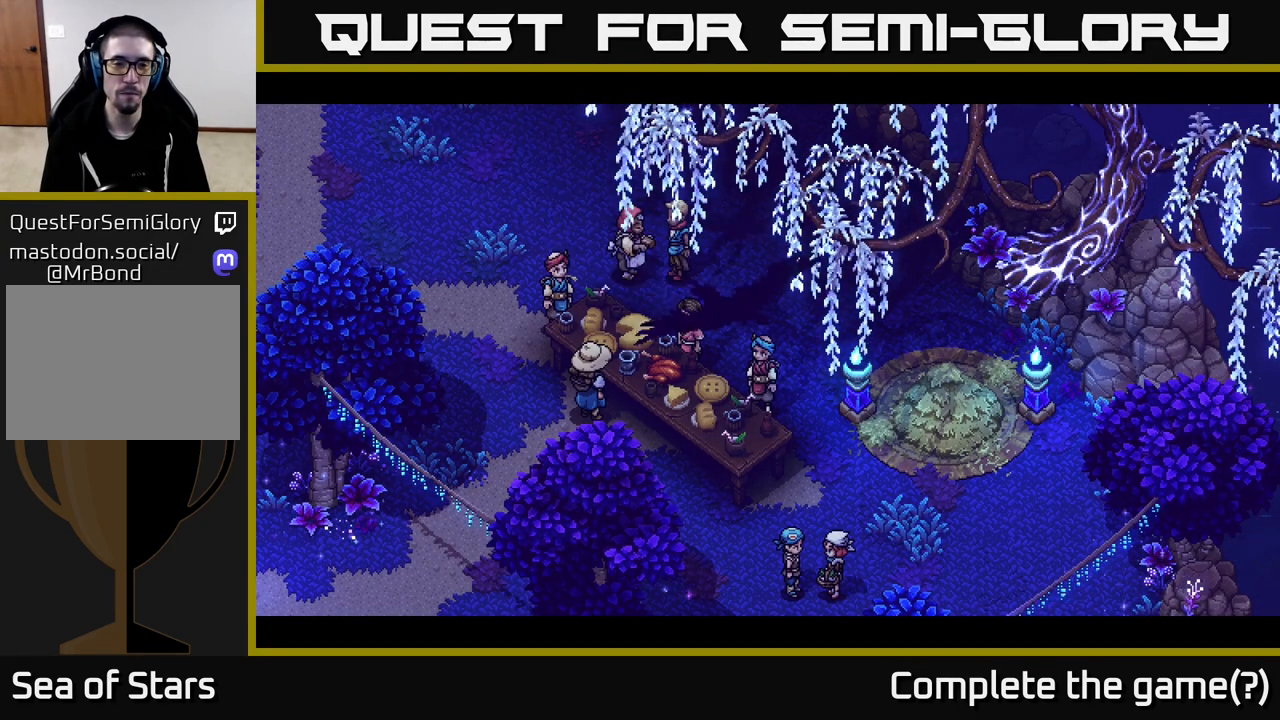
{"buttons": [], "left_stick": "center", "right_stick": "center", "events": []}
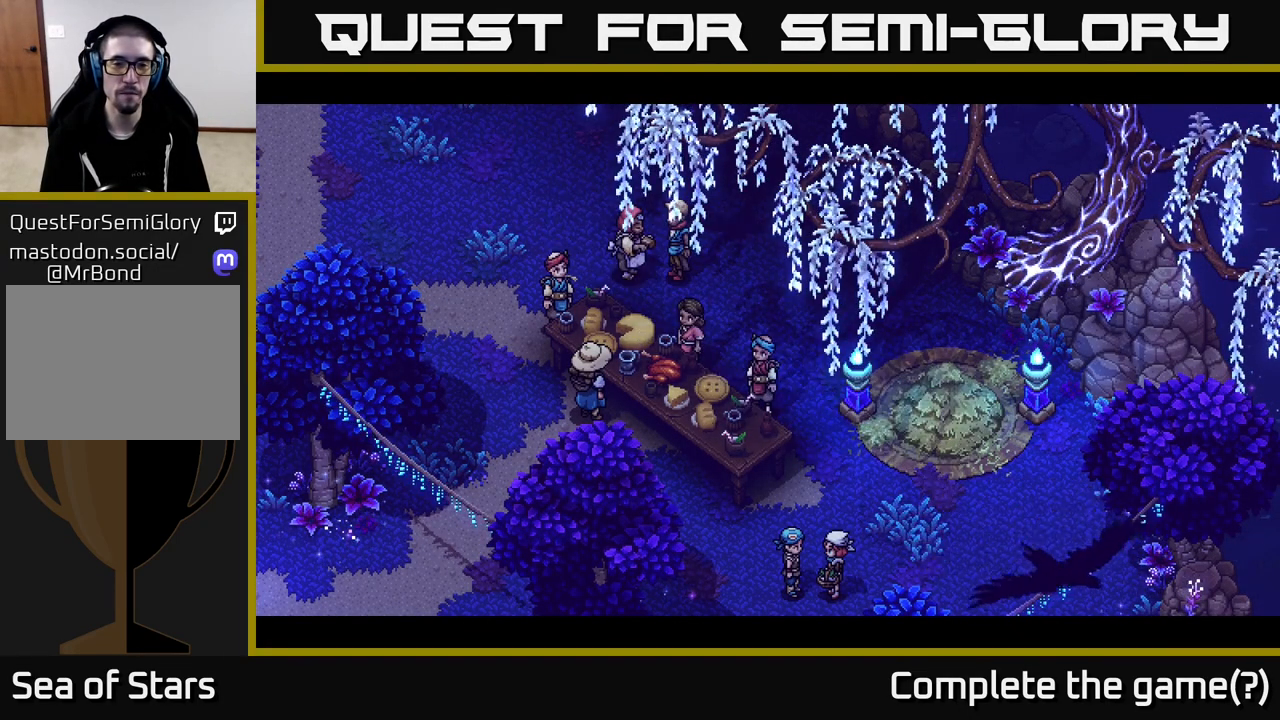
{"buttons": [], "left_stick": "center", "right_stick": "center", "events": []}
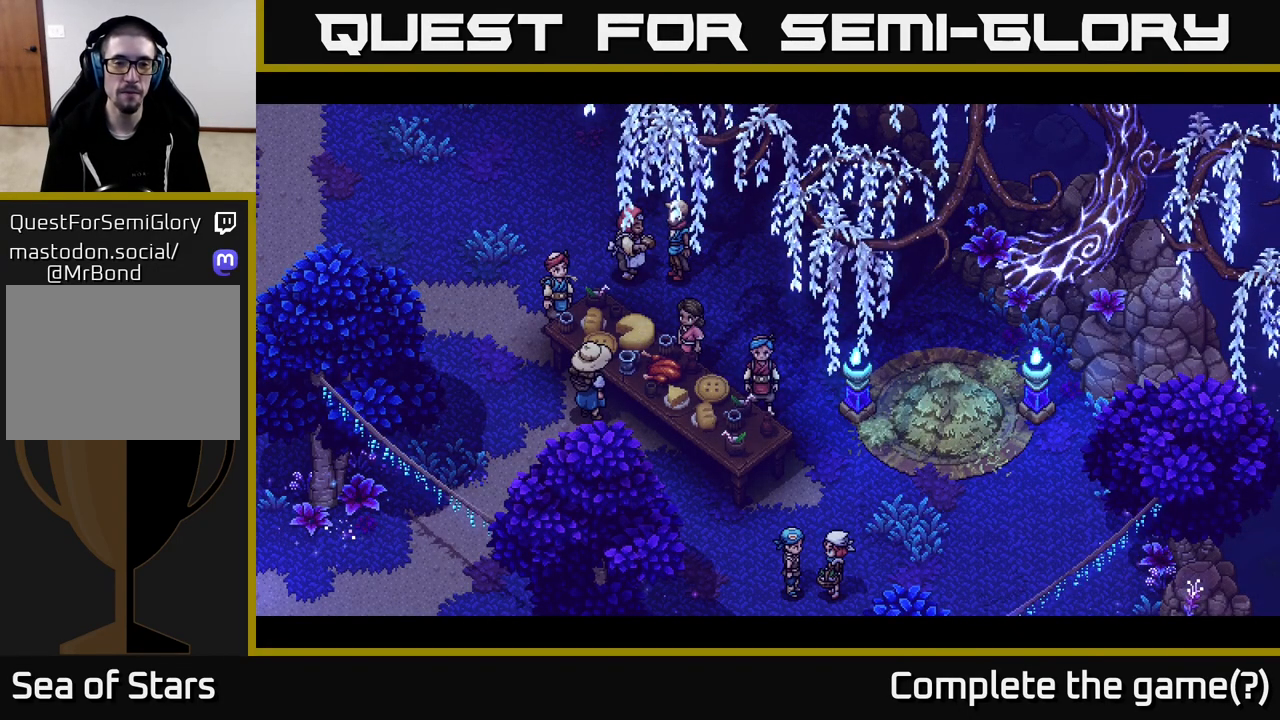
{"buttons": [], "left_stick": "center", "right_stick": "center", "events": []}
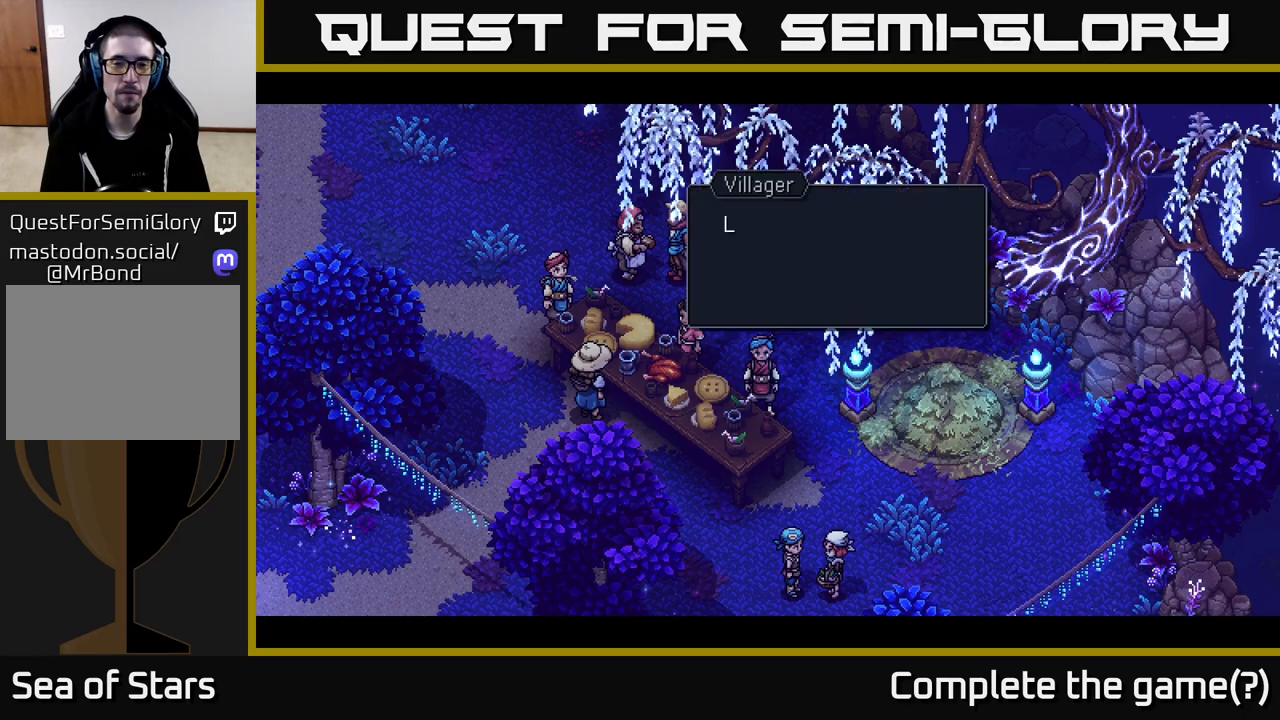
{"buttons": ["A"], "left_stick": "center", "right_stick": "center", "events": [[433, "A", "down"]]}
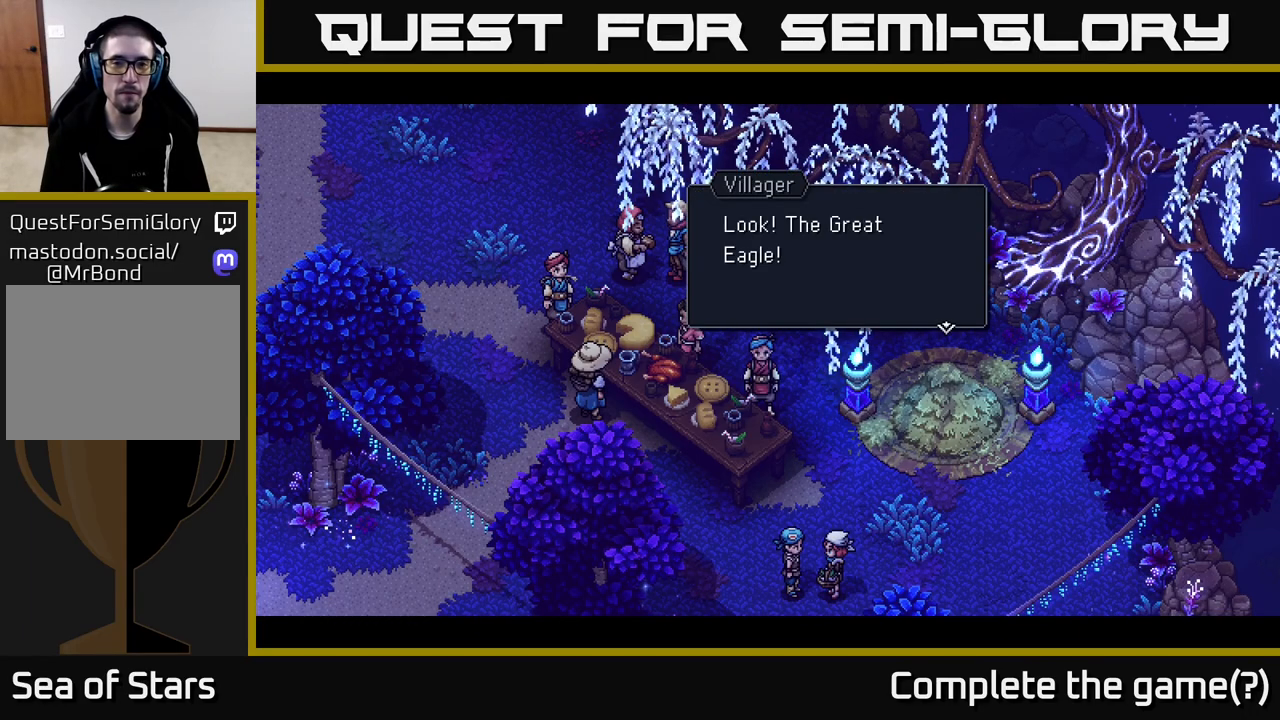
{"buttons": ["A"], "left_stick": "center", "right_stick": "center", "events": [[167, "A", "up"], [450, "A", "down"]]}
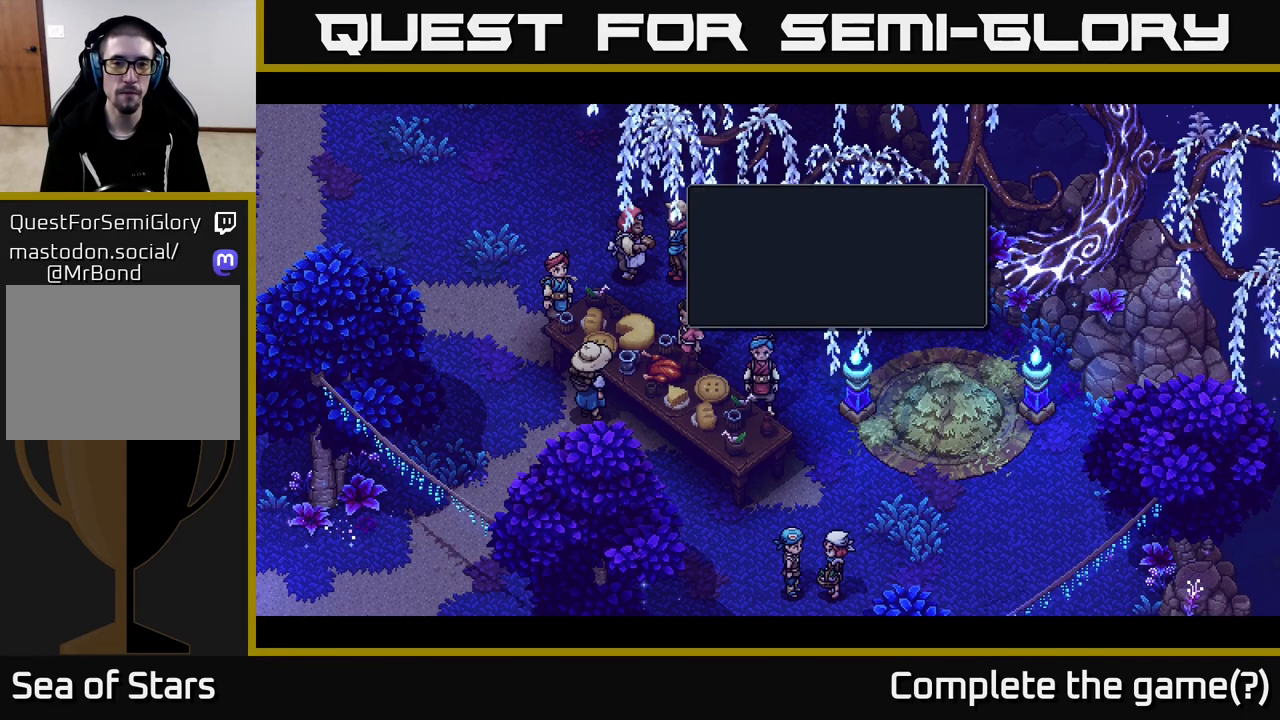
{"buttons": [], "left_stick": "center", "right_stick": "center", "events": [[117, "A", "up"]]}